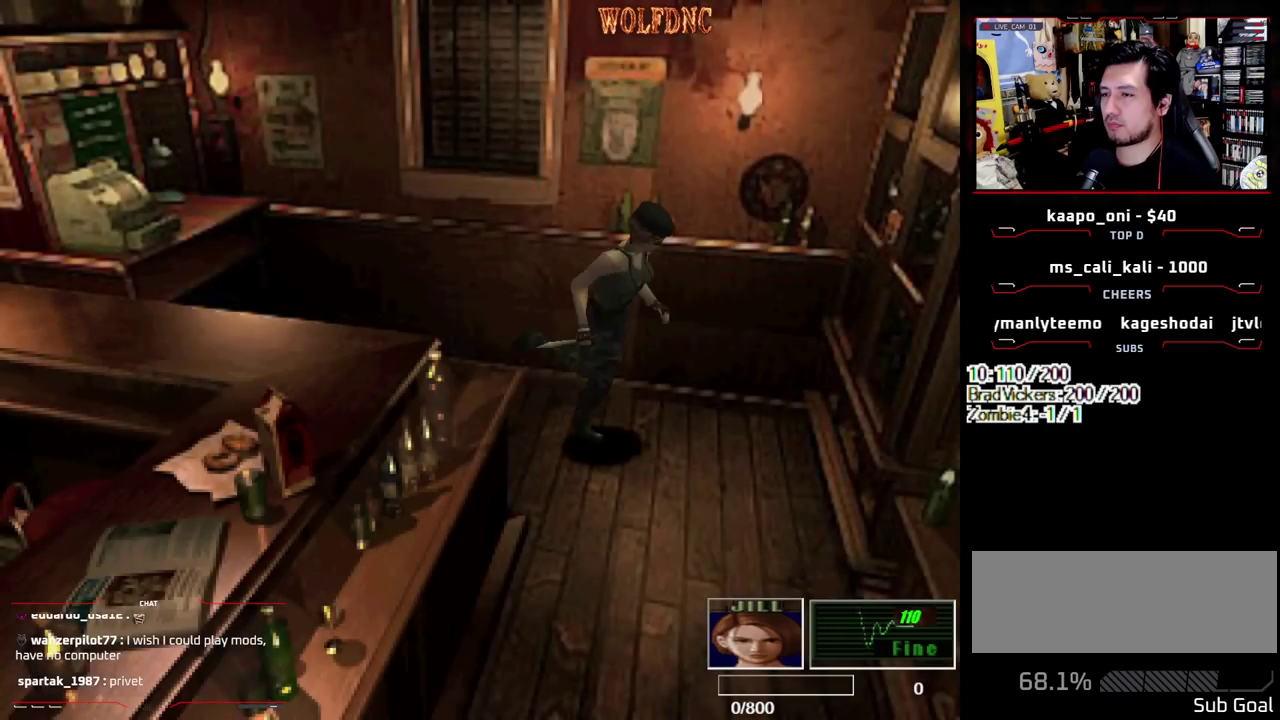
Gameplay with a controller (PlayStation layout); each line is a JSON object with the inputs held at the frame after it. "events" lists button and stick changes between this image and that frame as [ms after this image, input, new state], when the widget could be followed in between. Not read: L3 R3.
{"buttons": ["SQUARE", "DPAD_UP"], "events": [[367, "DPAD_RIGHT", "up"]]}
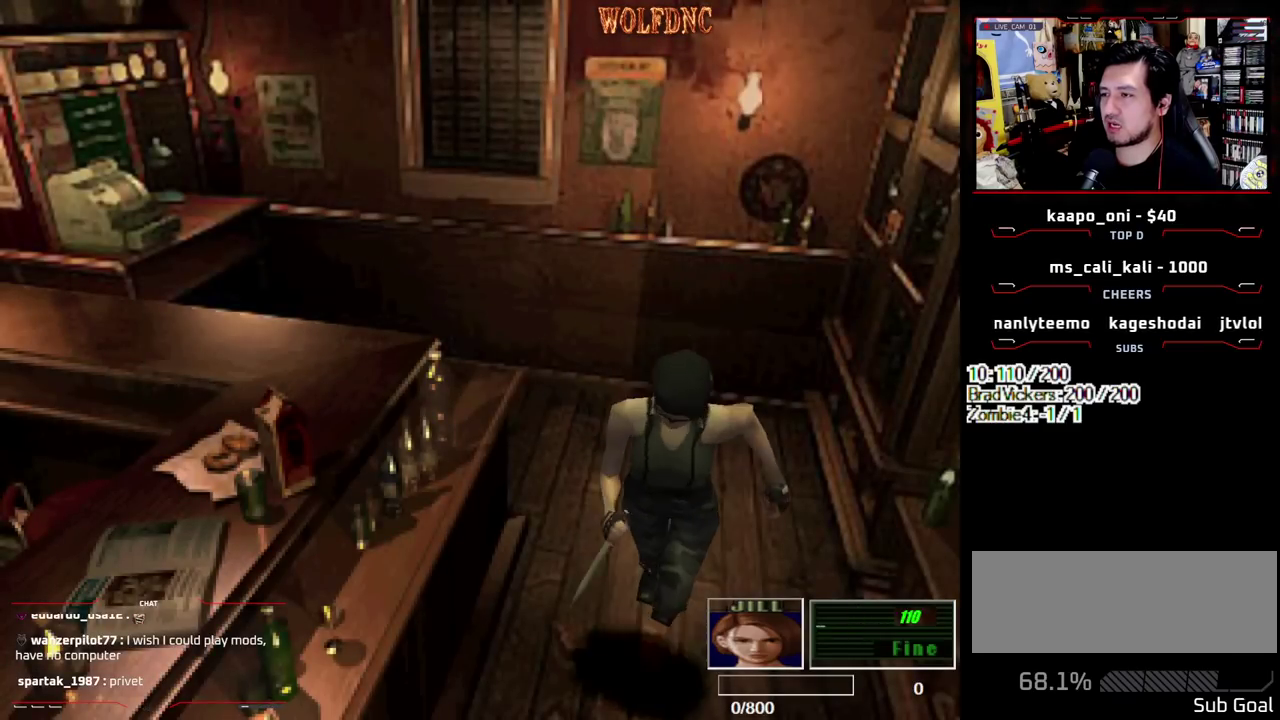
{"buttons": ["SQUARE", "DPAD_UP", "DPAD_RIGHT"], "events": [[417, "DPAD_RIGHT", "down"]]}
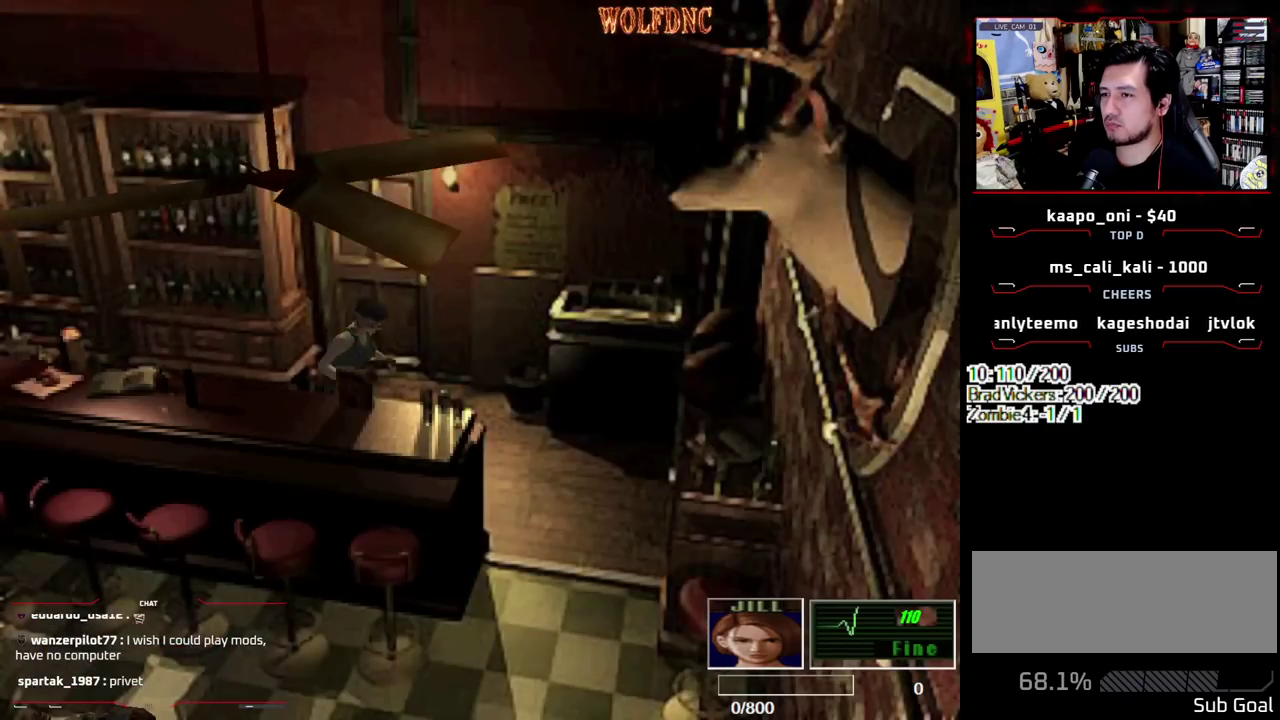
{"buttons": ["SQUARE", "DPAD_UP", "DPAD_RIGHT"], "events": [[17, "DPAD_RIGHT", "up"], [117, "DPAD_RIGHT", "down"]]}
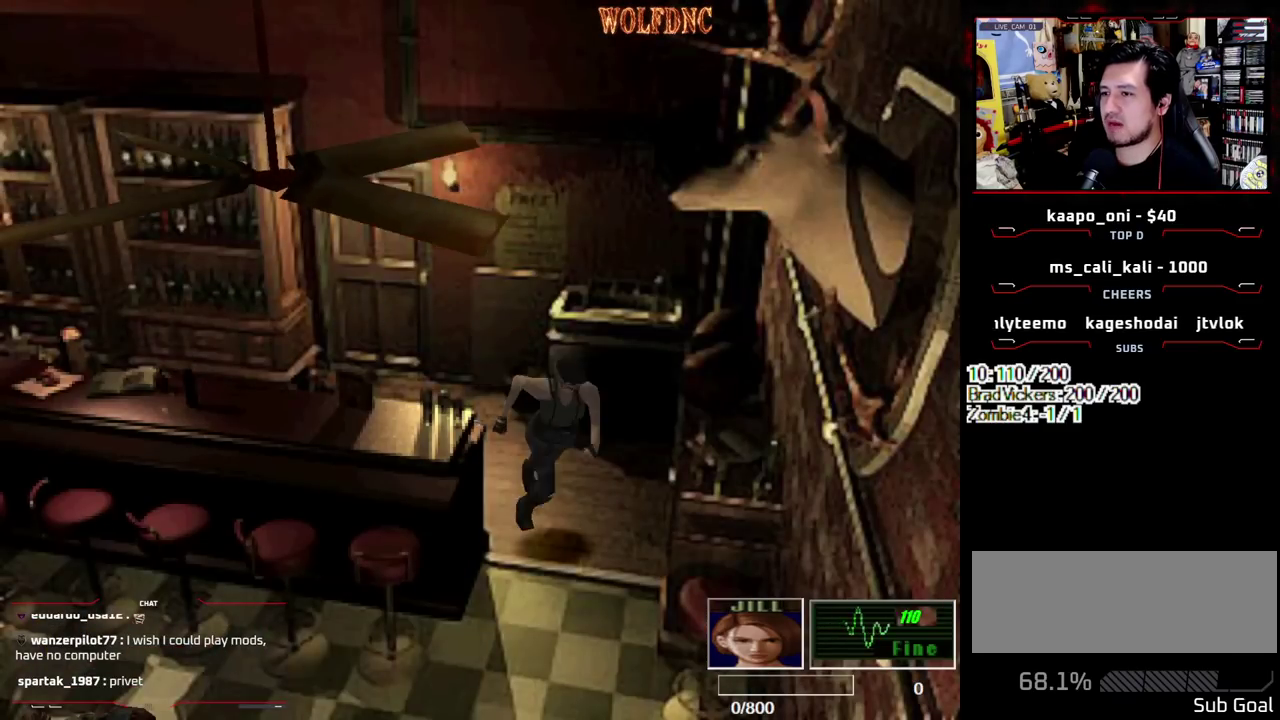
{"buttons": ["SQUARE", "DPAD_UP", "DPAD_RIGHT"], "events": [[317, "DPAD_RIGHT", "up"], [500, "DPAD_RIGHT", "down"]]}
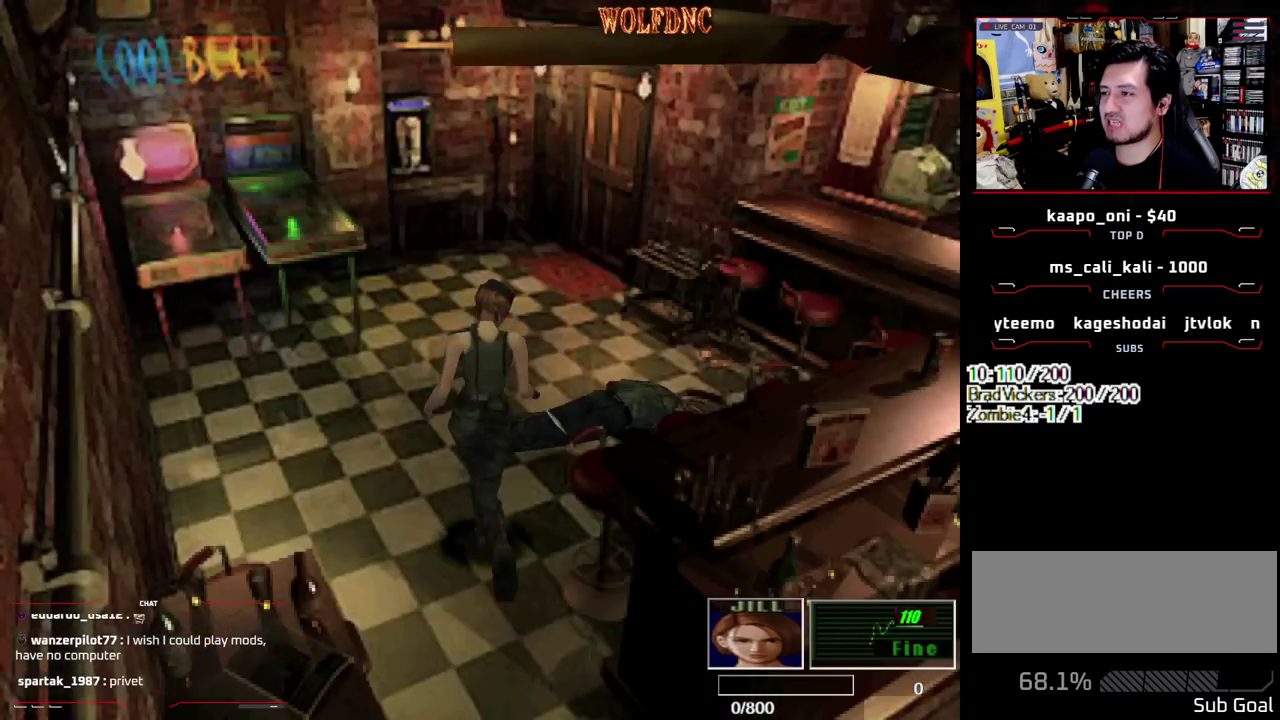
{"buttons": ["SQUARE", "DPAD_UP"], "events": [[150, "DPAD_RIGHT", "up"]]}
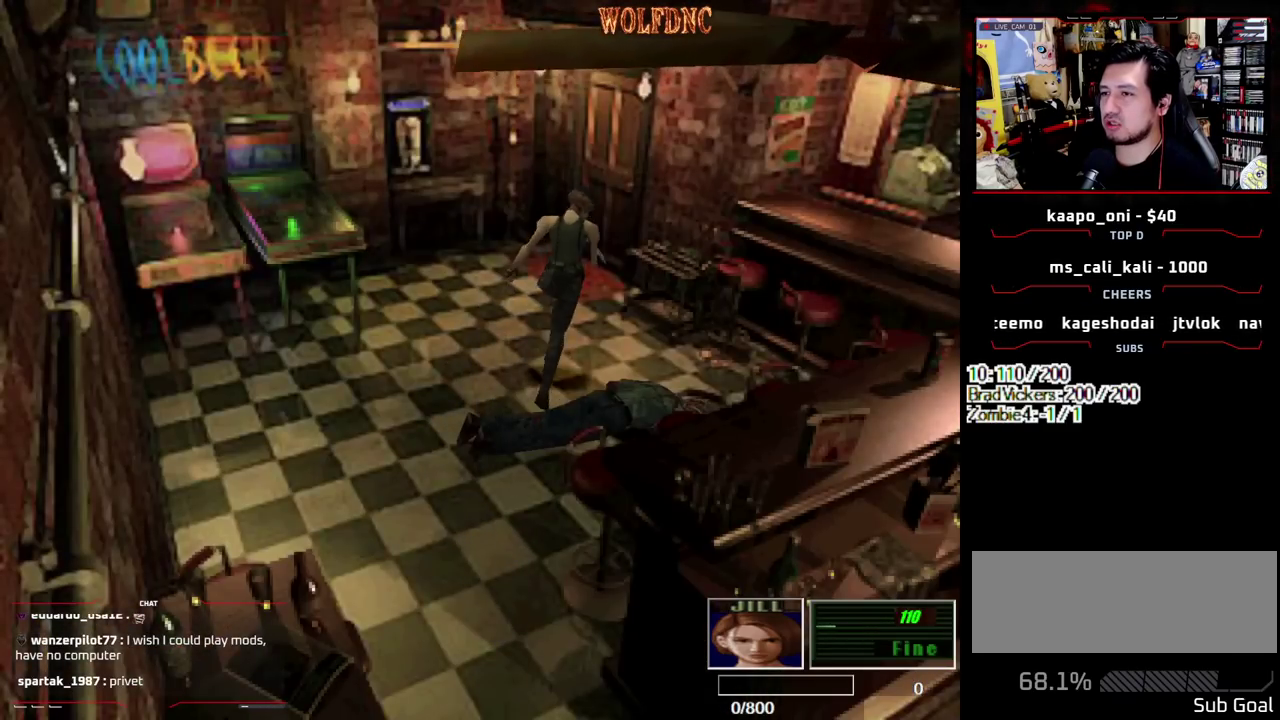
{"buttons": ["CROSS", "SQUARE", "DPAD_UP", "DPAD_RIGHT"], "events": [[17, "DPAD_LEFT", "down"], [67, "DPAD_LEFT", "up"], [250, "CROSS", "down"], [433, "DPAD_RIGHT", "down"]]}
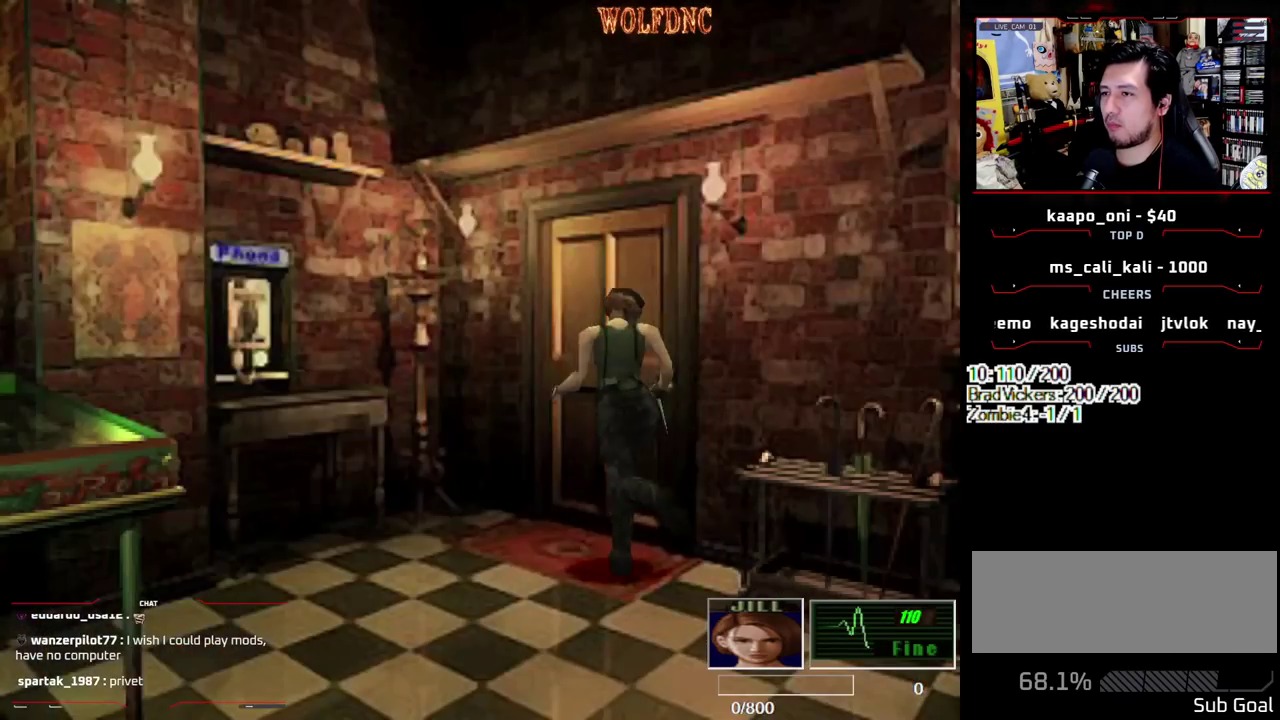
{"buttons": [], "events": [[217, "DPAD_RIGHT", "up"], [317, "CROSS", "up"], [367, "CROSS", "down"], [450, "CROSS", "up"], [450, "DPAD_UP", "up"], [450, "SQUARE", "up"]]}
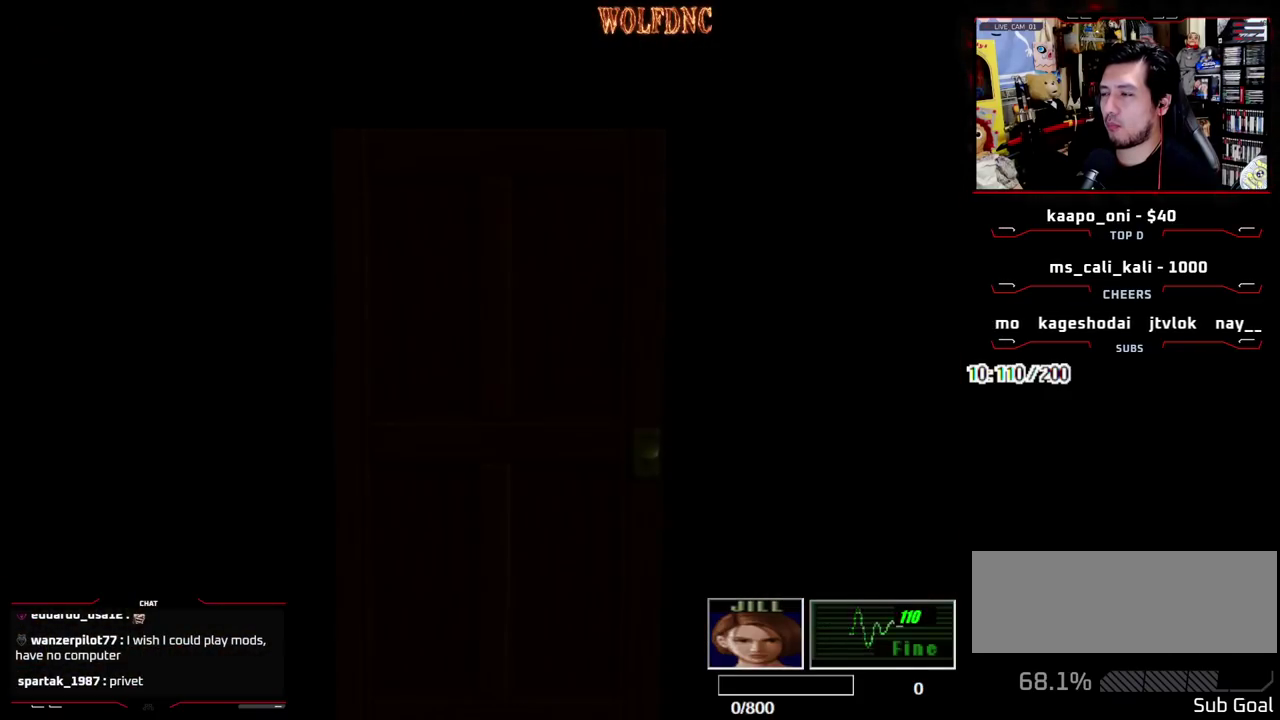
{"buttons": [], "events": []}
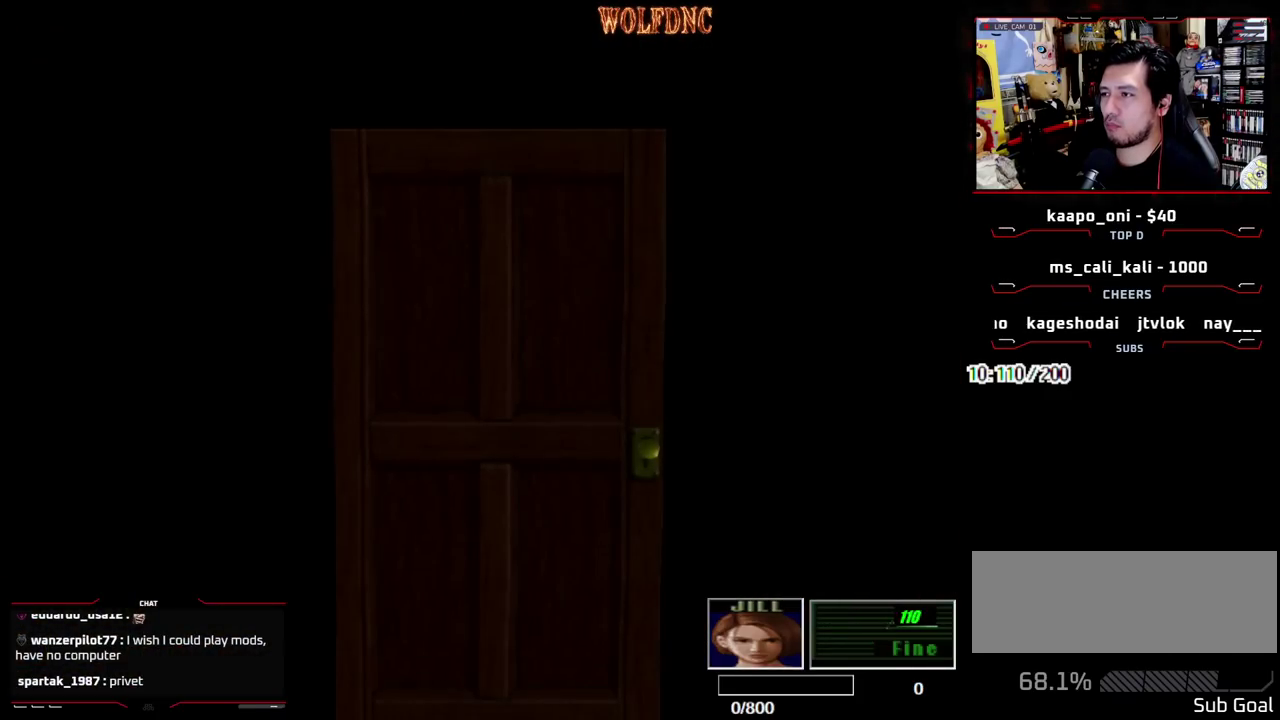
{"buttons": [], "events": [[383, "SELECT", "down"], [433, "SELECT", "up"]]}
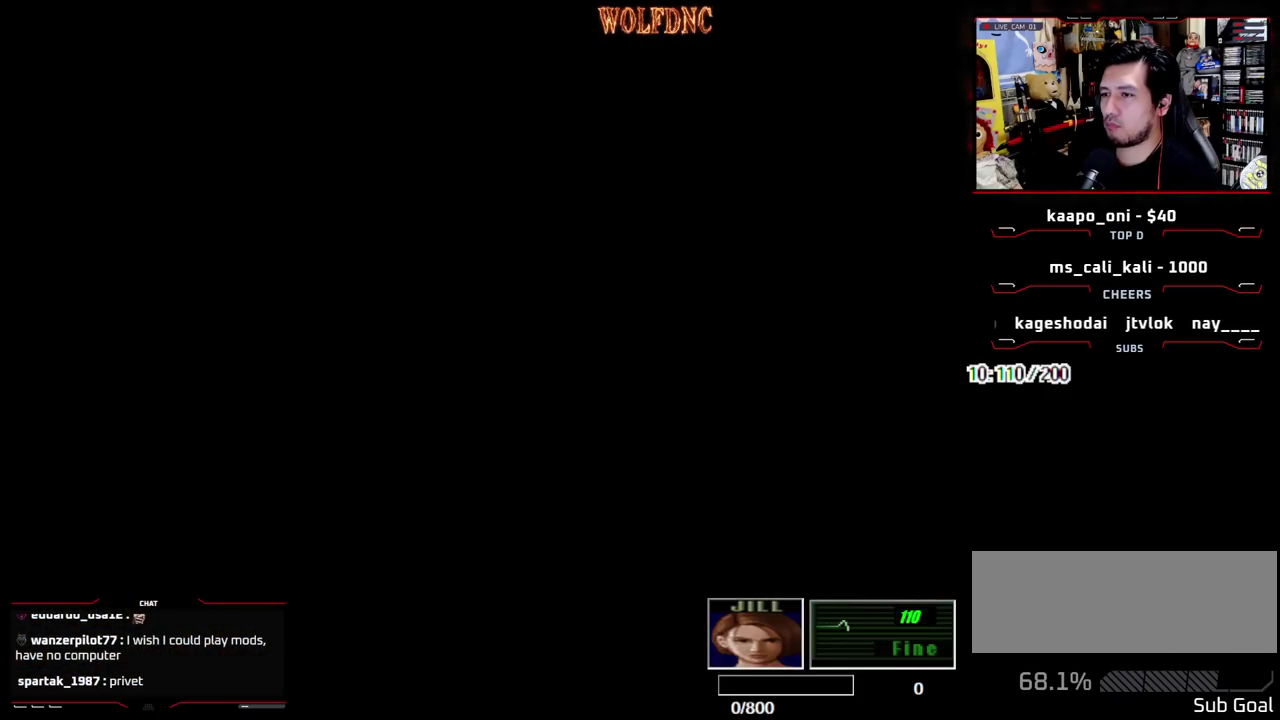
{"buttons": [], "events": [[33, "DPAD_UP", "down"], [33, "SQUARE", "down"], [167, "CIRCLE", "down"], [400, "CIRCLE", "up"], [400, "DPAD_UP", "up"], [400, "SQUARE", "up"]]}
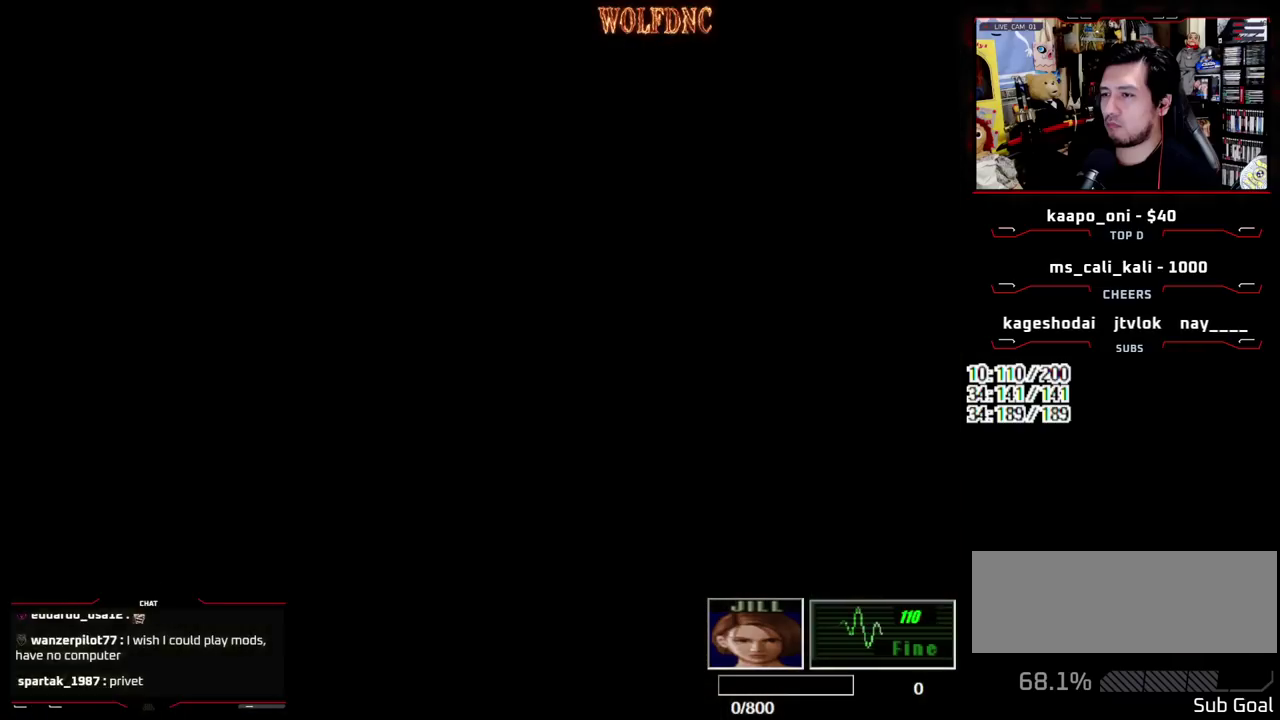
{"buttons": [], "events": [[333, "CIRCLE", "down"], [467, "CIRCLE", "up"]]}
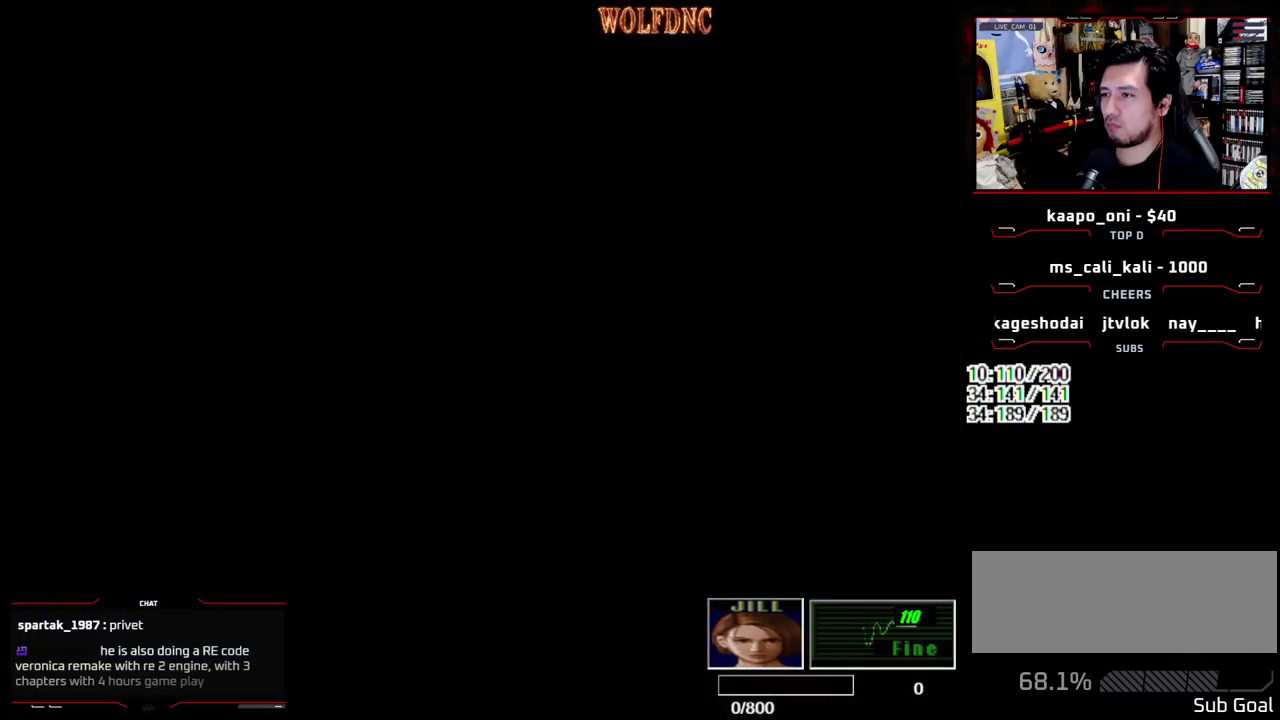
{"buttons": ["SQUARE", "DPAD_UP"], "events": [[117, "DPAD_DOWN", "down"], [200, "SQUARE", "down"], [300, "DPAD_DOWN", "up"], [350, "SQUARE", "up"], [483, "DPAD_UP", "down"], [483, "SQUARE", "down"]]}
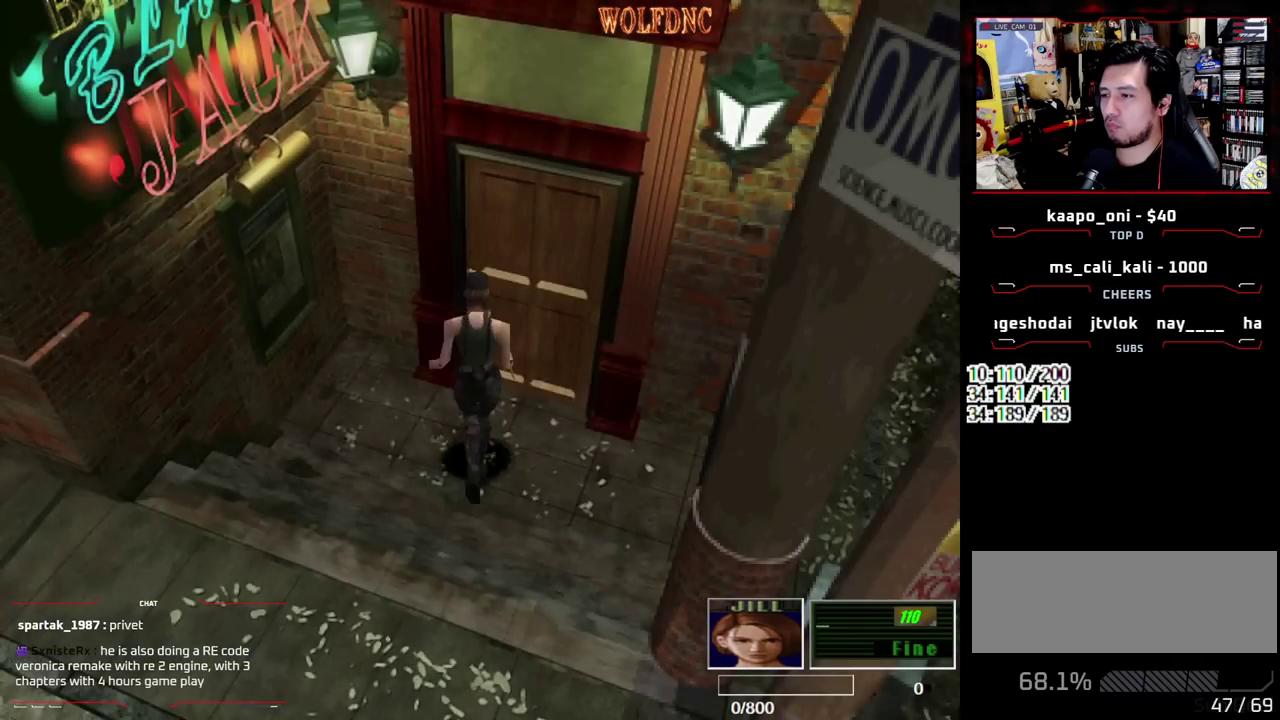
{"buttons": ["CROSS"], "events": [[267, "CROSS", "down"], [417, "DPAD_UP", "up"], [417, "SQUARE", "up"]]}
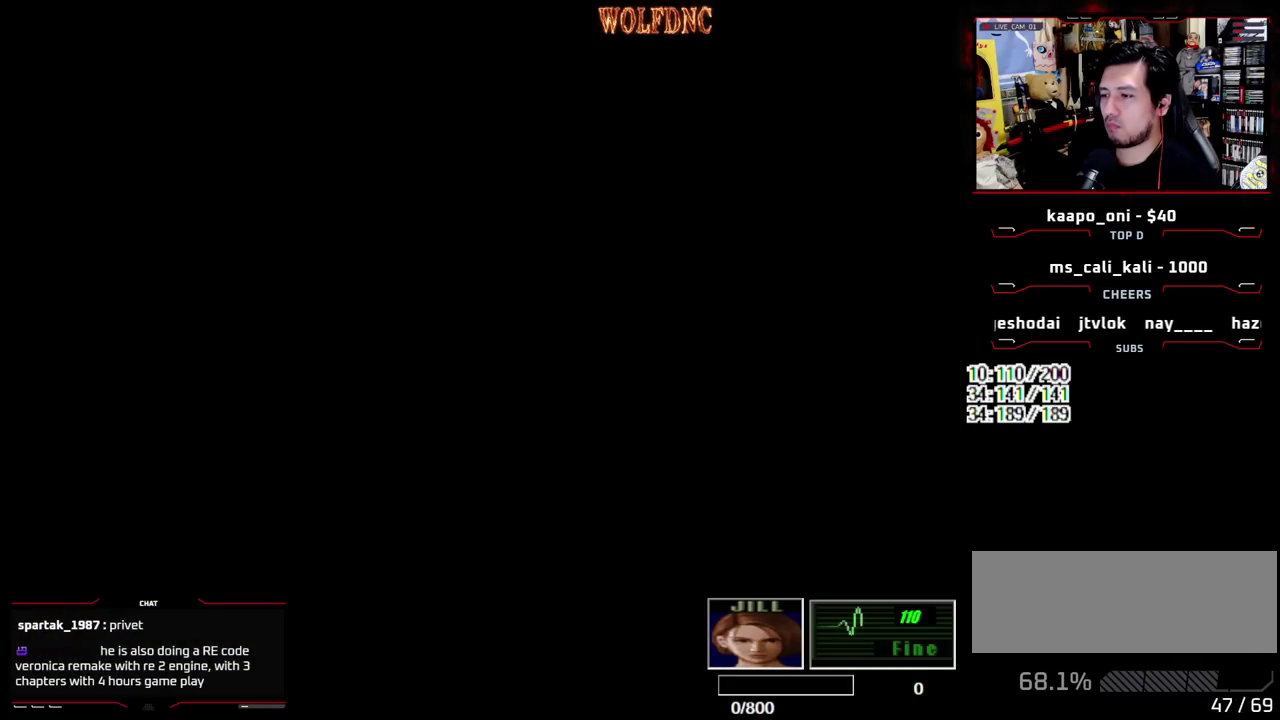
{"buttons": ["SELECT"], "events": [[100, "CROSS", "up"], [467, "SELECT", "down"]]}
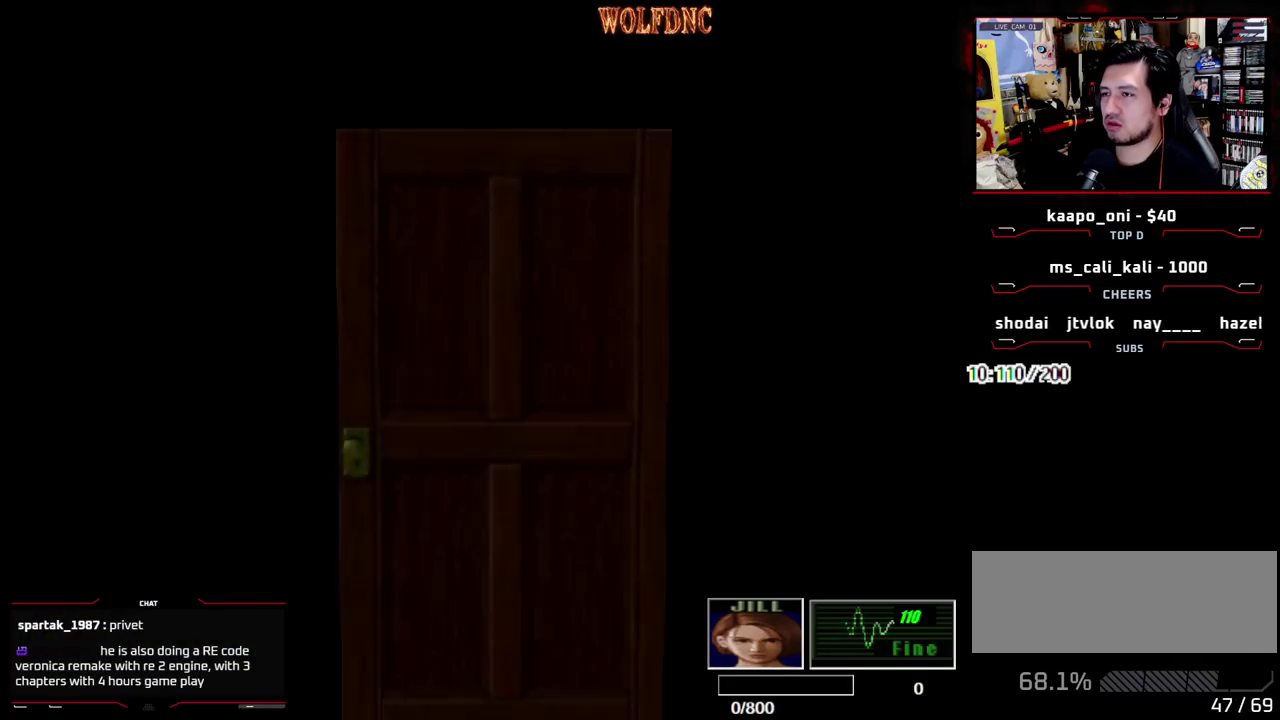
{"buttons": ["SQUARE", "DPAD_UP"], "events": [[17, "SELECT", "up"], [383, "DPAD_UP", "down"], [433, "SQUARE", "down"]]}
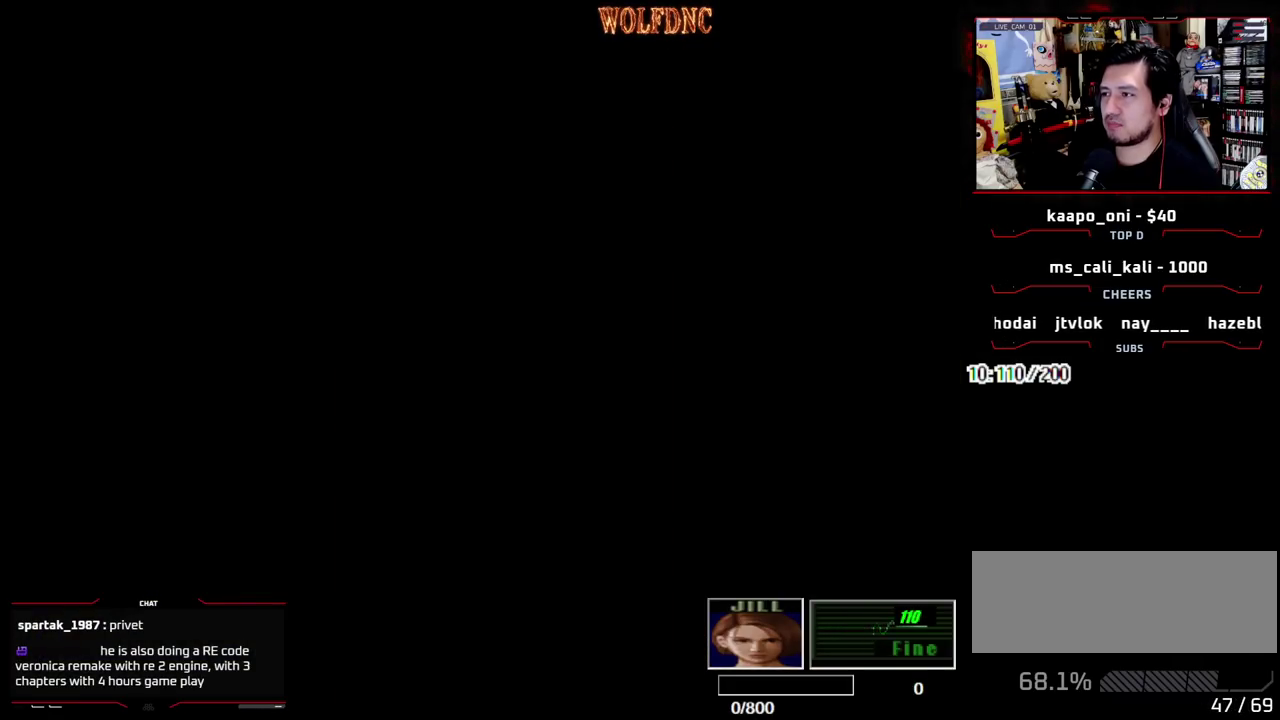
{"buttons": ["SQUARE", "DPAD_UP"], "events": []}
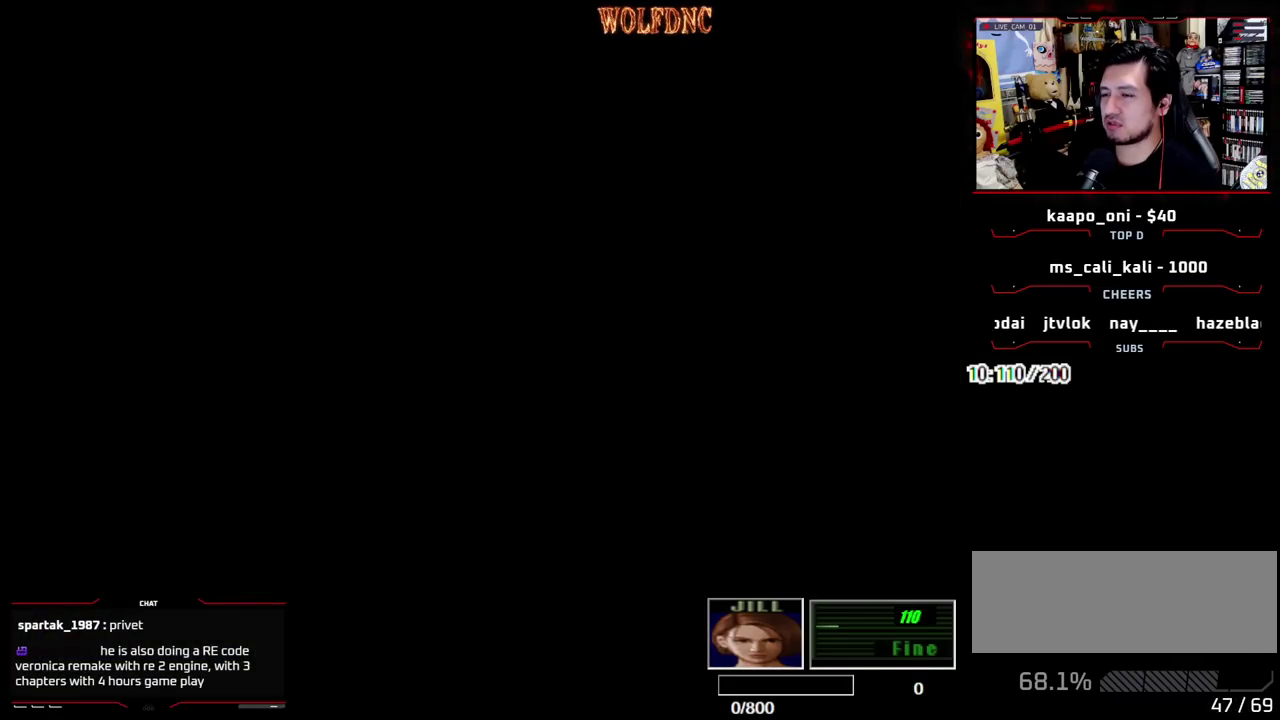
{"buttons": ["SQUARE", "DPAD_UP"], "events": []}
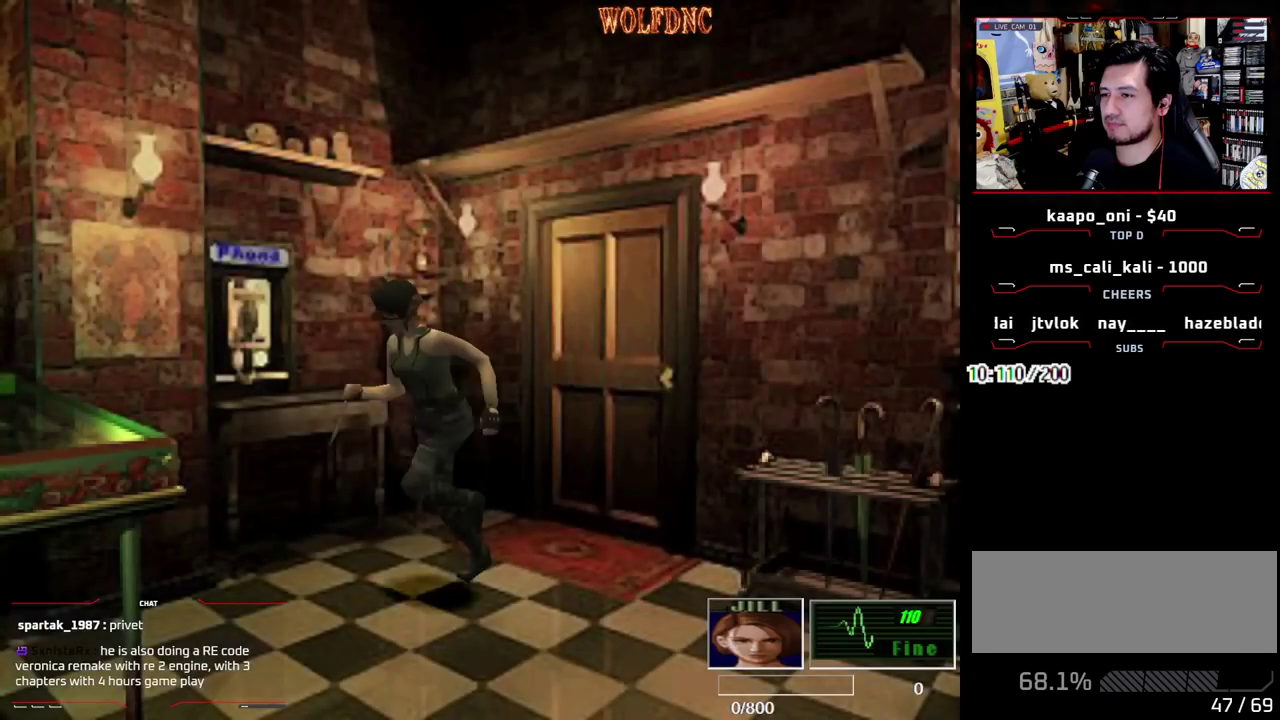
{"buttons": ["SQUARE", "DPAD_UP", "DPAD_LEFT"], "events": [[117, "DPAD_LEFT", "down"]]}
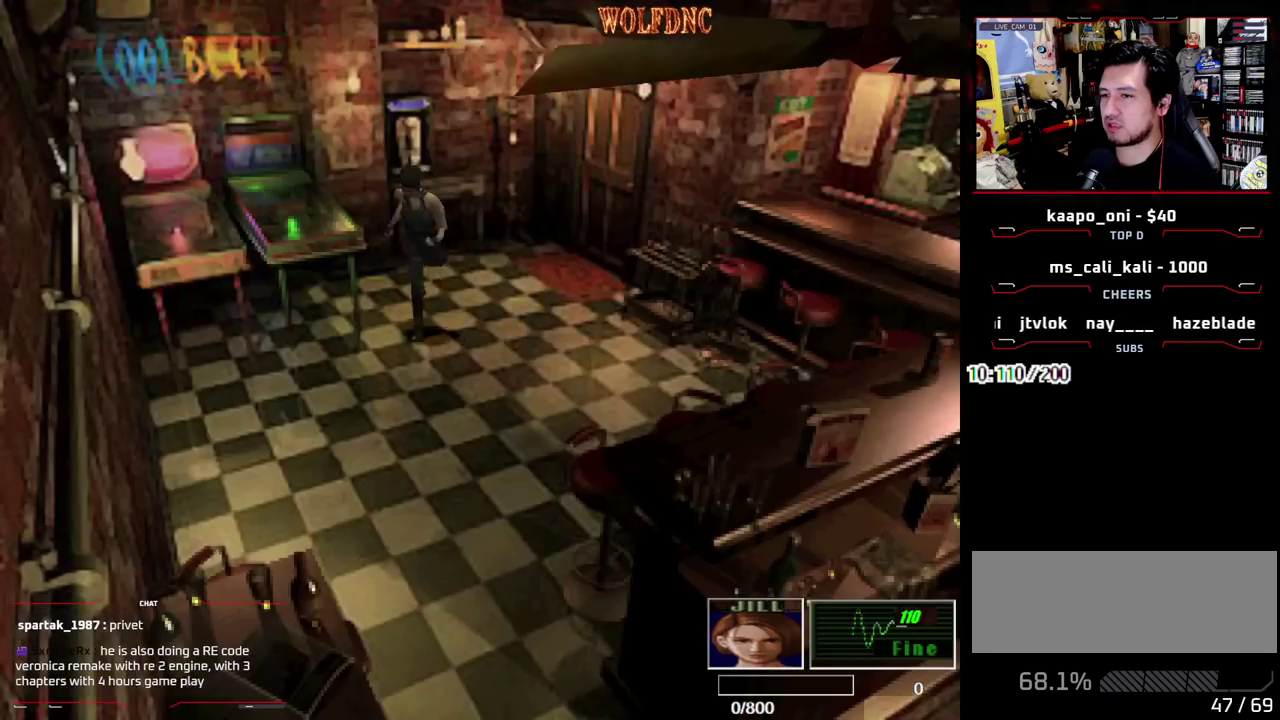
{"buttons": ["SQUARE", "DPAD_UP"], "events": [[83, "DPAD_LEFT", "up"]]}
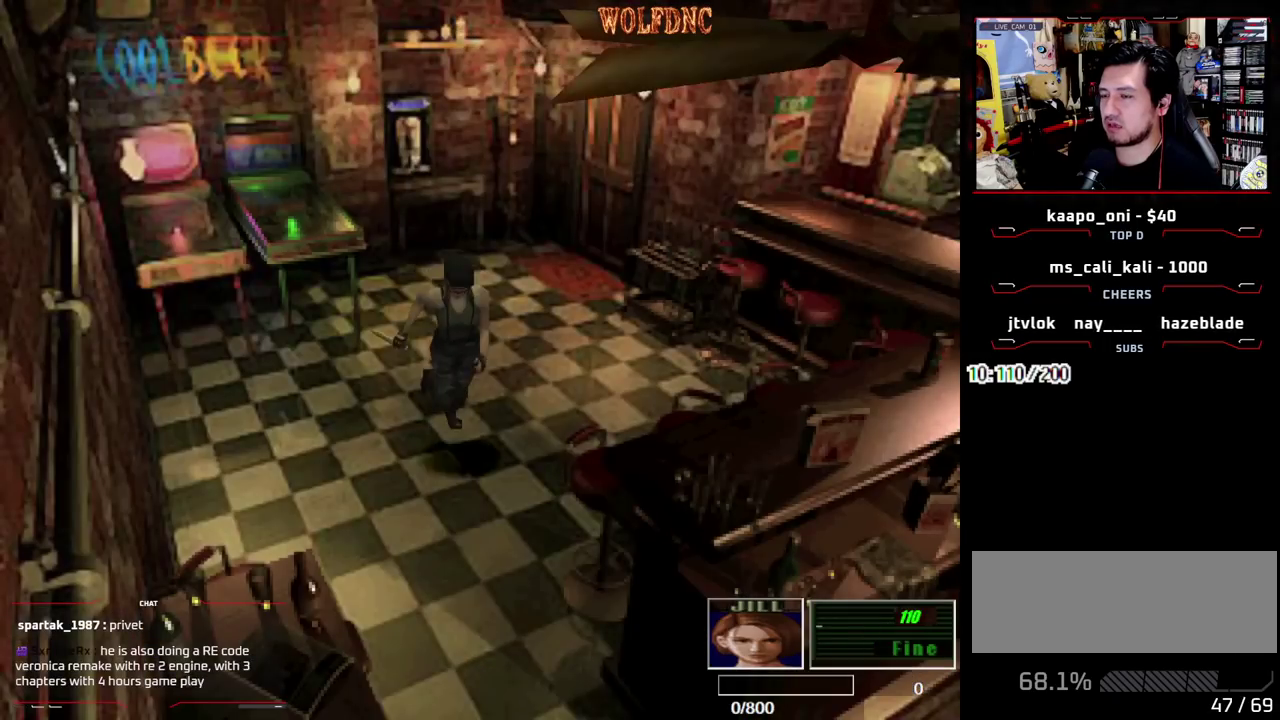
{"buttons": ["DPAD_DOWN"], "events": [[183, "DPAD_UP", "up"], [283, "SQUARE", "up"], [467, "DPAD_DOWN", "down"]]}
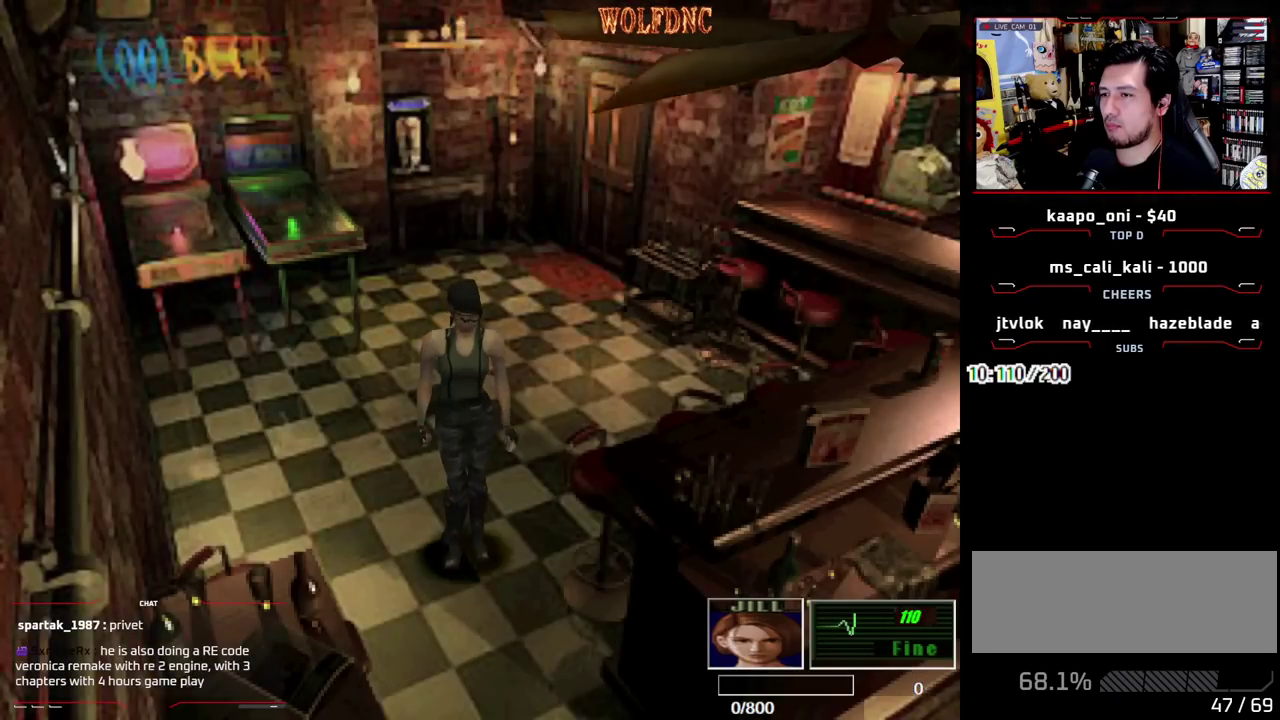
{"buttons": ["SQUARE", "DPAD_UP"], "events": [[67, "SQUARE", "down"], [150, "DPAD_DOWN", "up"], [150, "SQUARE", "up"], [200, "DPAD_RIGHT", "down"], [300, "DPAD_UP", "down"], [300, "SQUARE", "down"], [433, "DPAD_RIGHT", "up"]]}
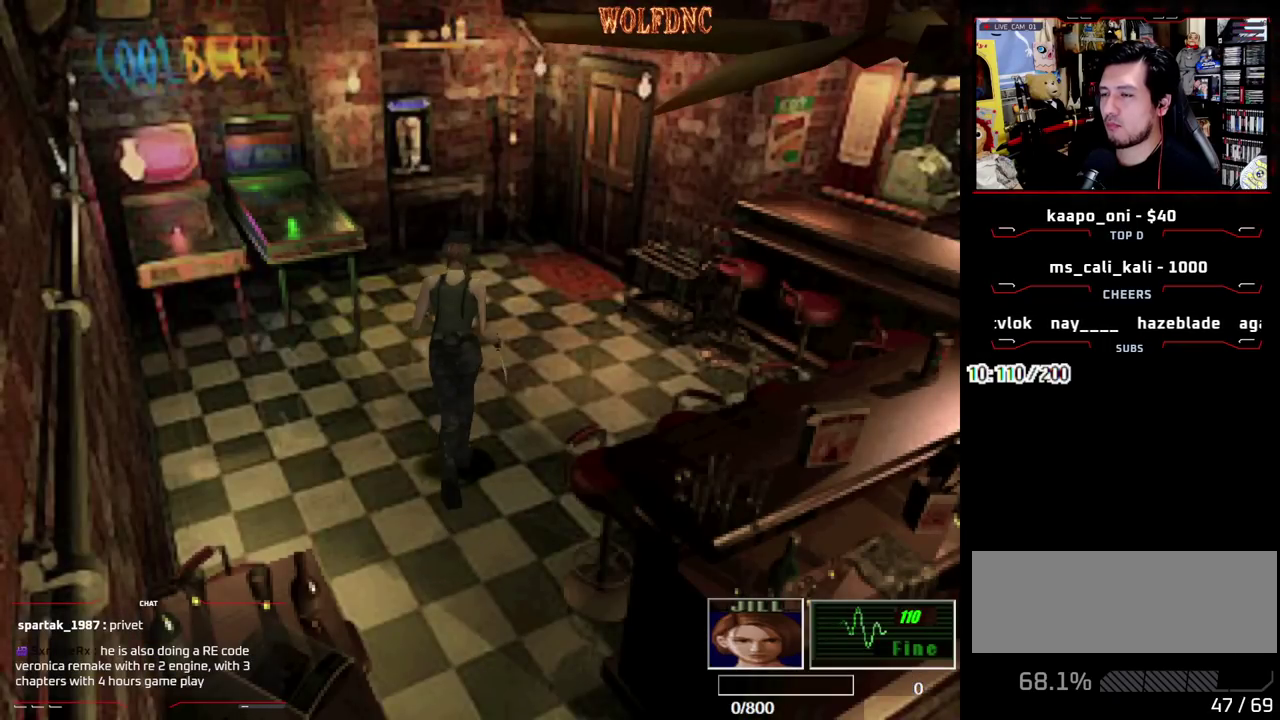
{"buttons": ["SQUARE", "DPAD_UP"], "events": [[83, "DPAD_RIGHT", "down"], [167, "DPAD_RIGHT", "up"], [367, "DPAD_RIGHT", "down"], [500, "DPAD_RIGHT", "up"]]}
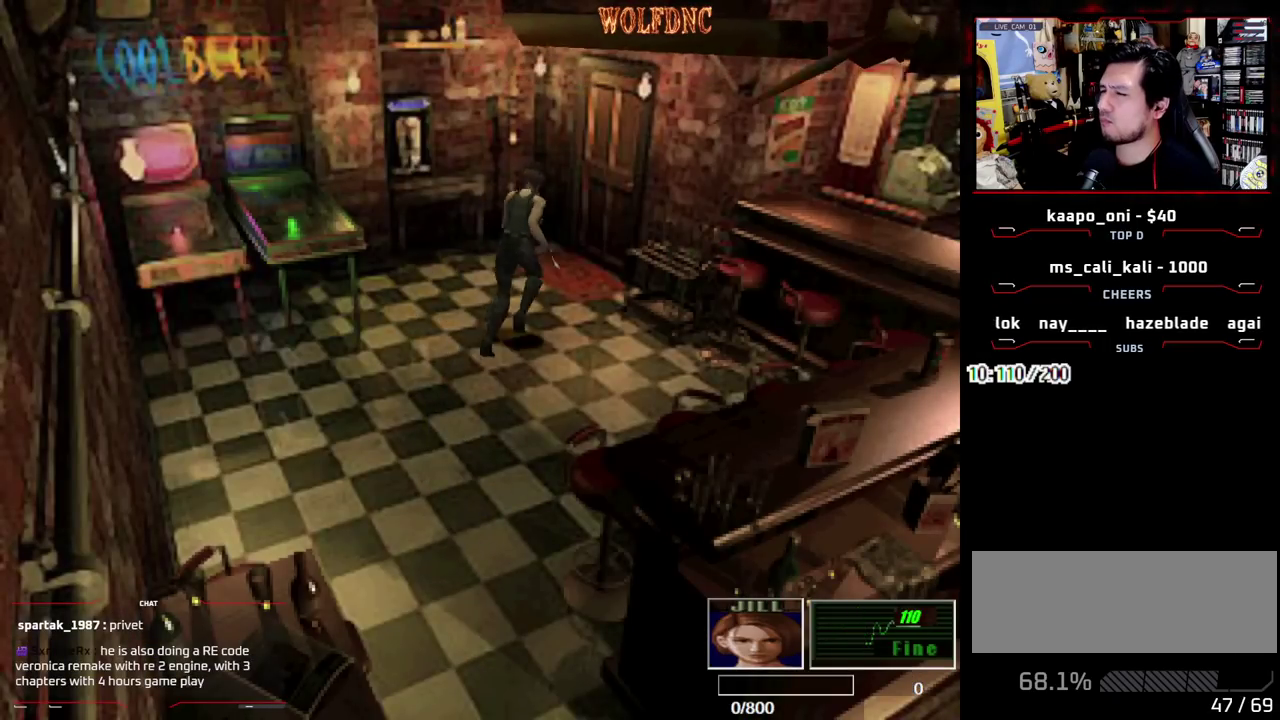
{"buttons": ["CROSS", "SQUARE", "DPAD_UP"], "events": [[233, "CROSS", "down"], [333, "CROSS", "up"], [383, "CROSS", "down"]]}
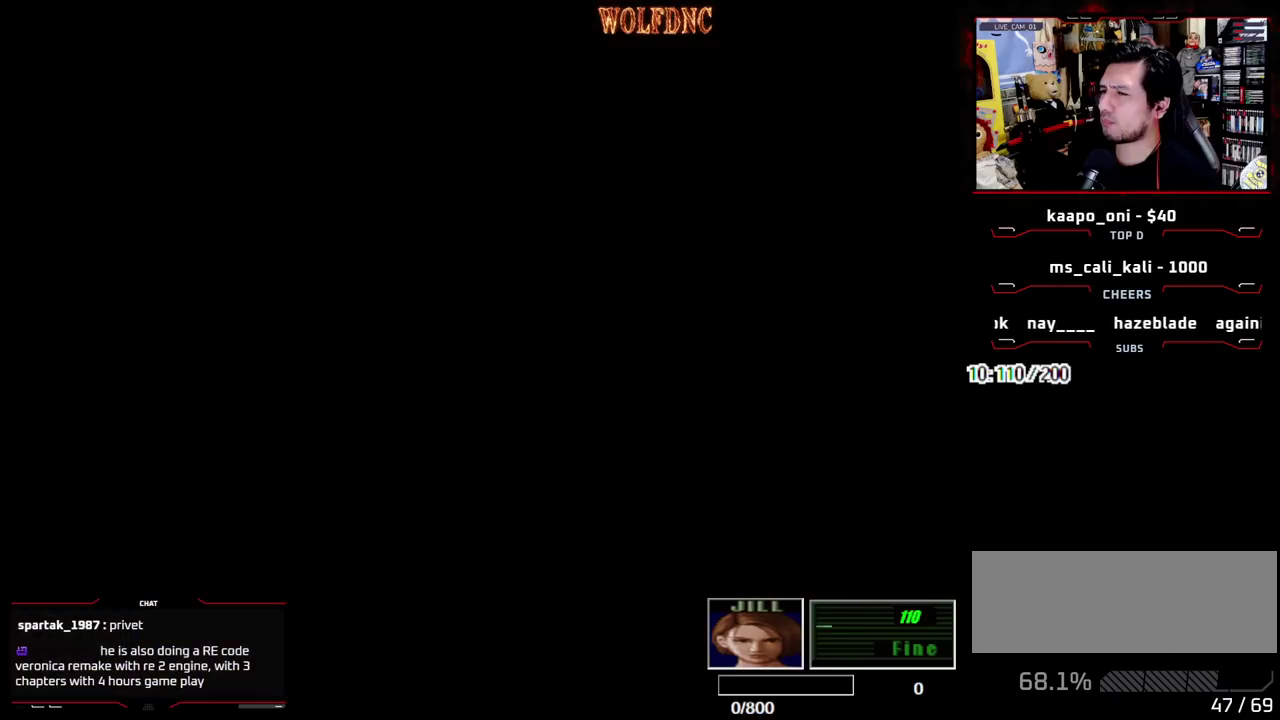
{"buttons": [], "events": [[167, "CROSS", "up"], [200, "DPAD_UP", "up"], [200, "SQUARE", "up"]]}
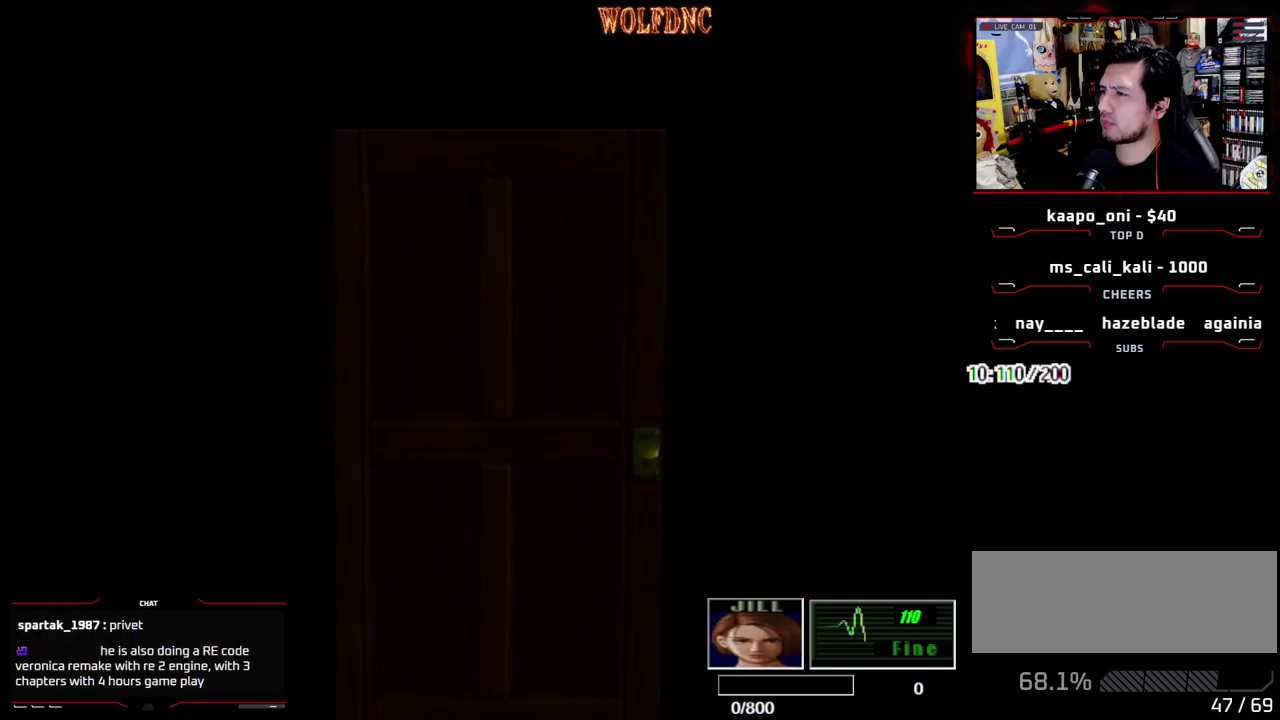
{"buttons": [], "events": []}
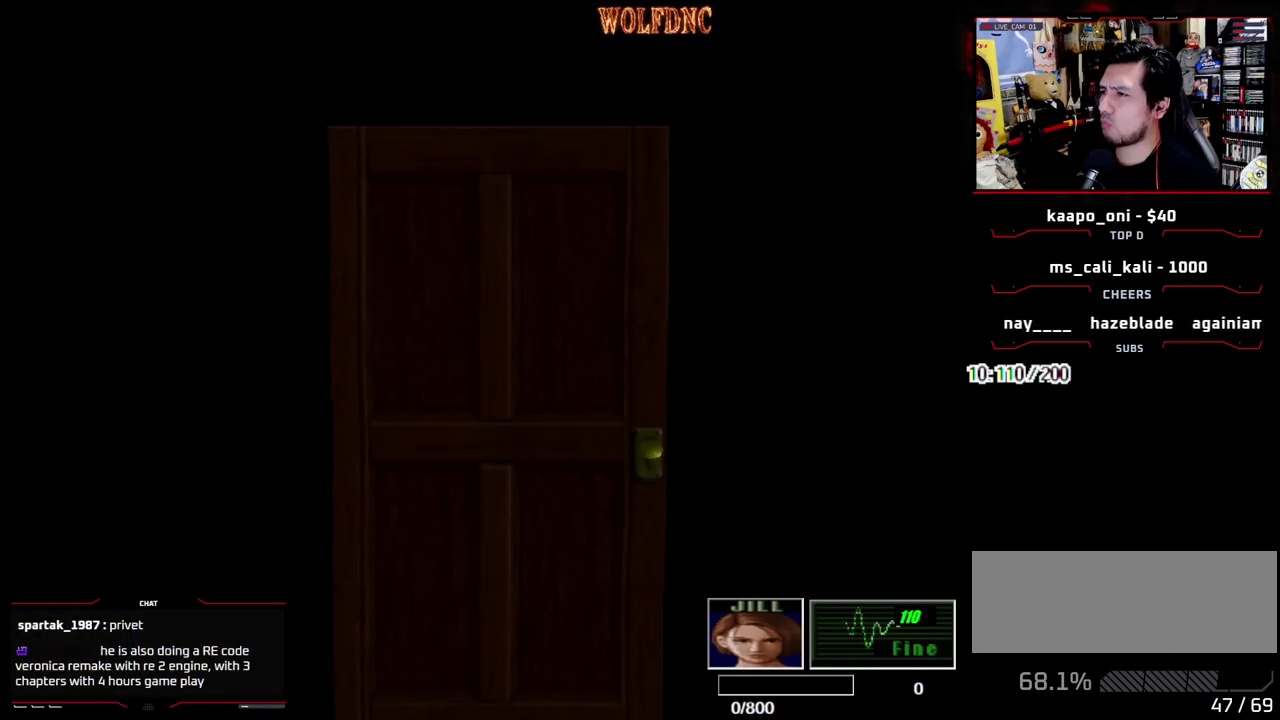
{"buttons": ["SELECT"], "events": [[383, "SELECT", "down"]]}
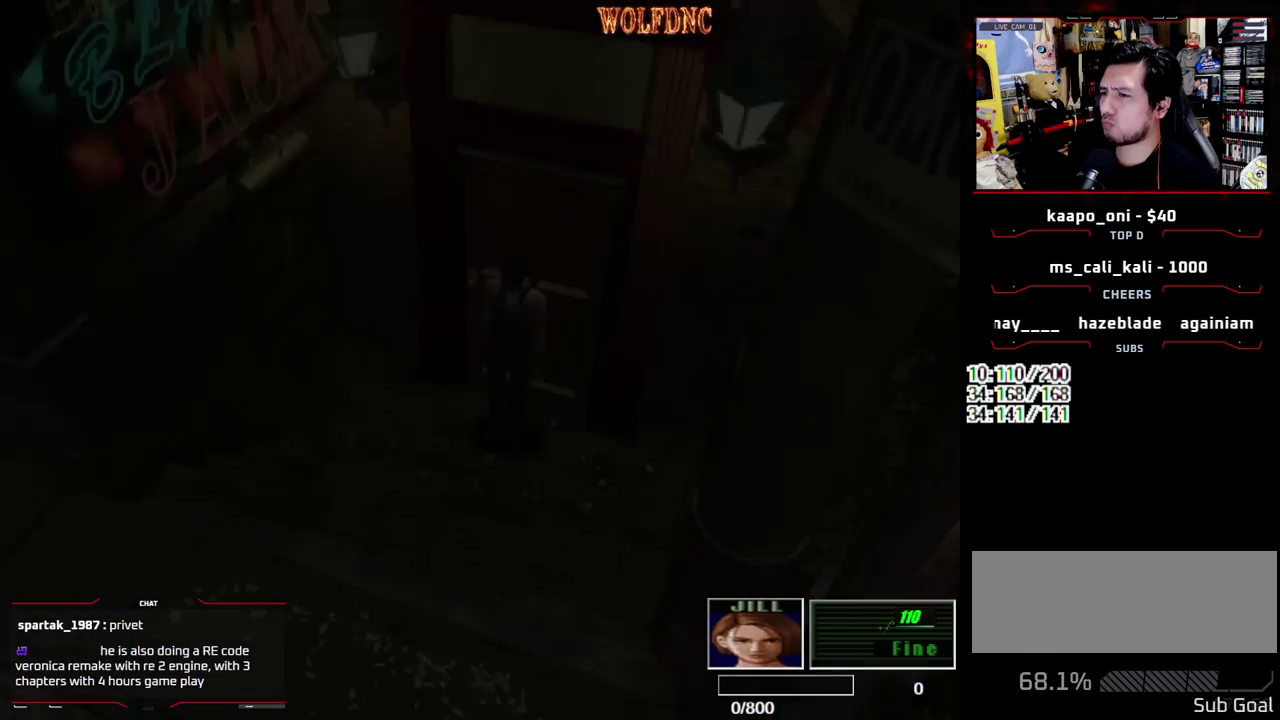
{"buttons": ["SQUARE", "DPAD_UP"], "events": [[17, "DPAD_RIGHT", "down"], [17, "SELECT", "up"], [150, "DPAD_UP", "down"], [150, "SQUARE", "down"], [300, "DPAD_RIGHT", "up"]]}
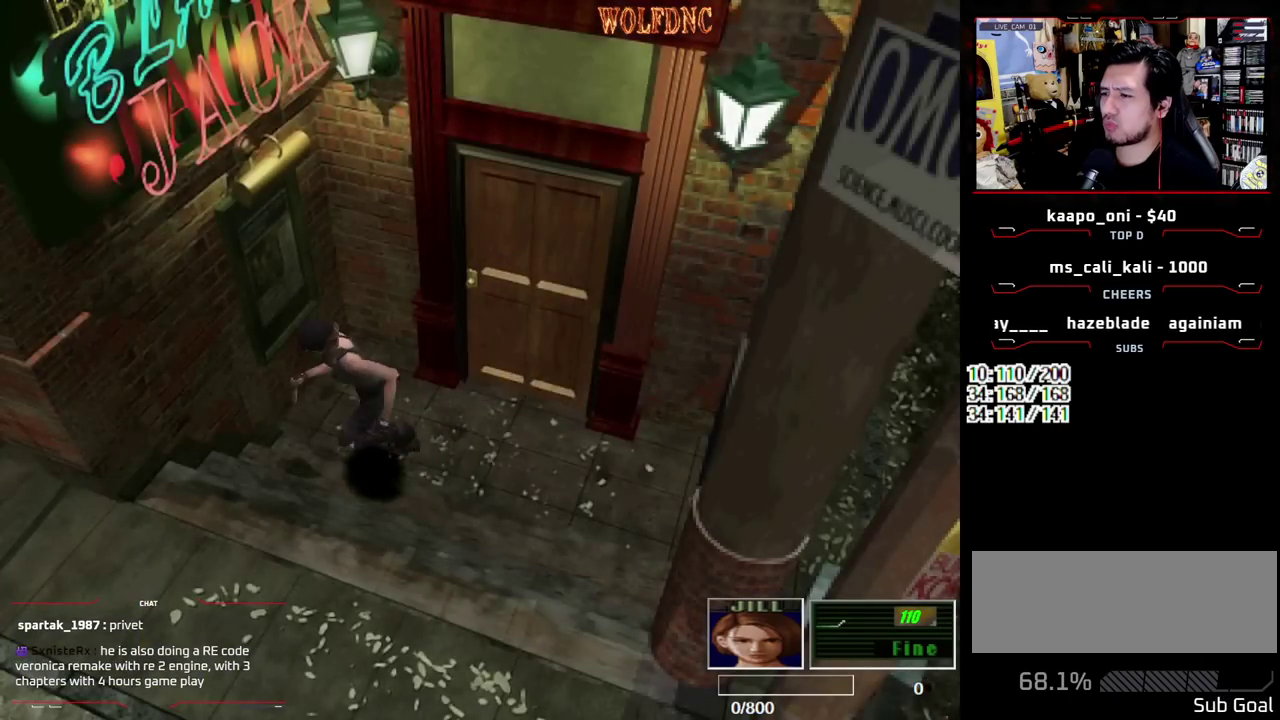
{"buttons": ["SQUARE", "DPAD_UP"], "events": []}
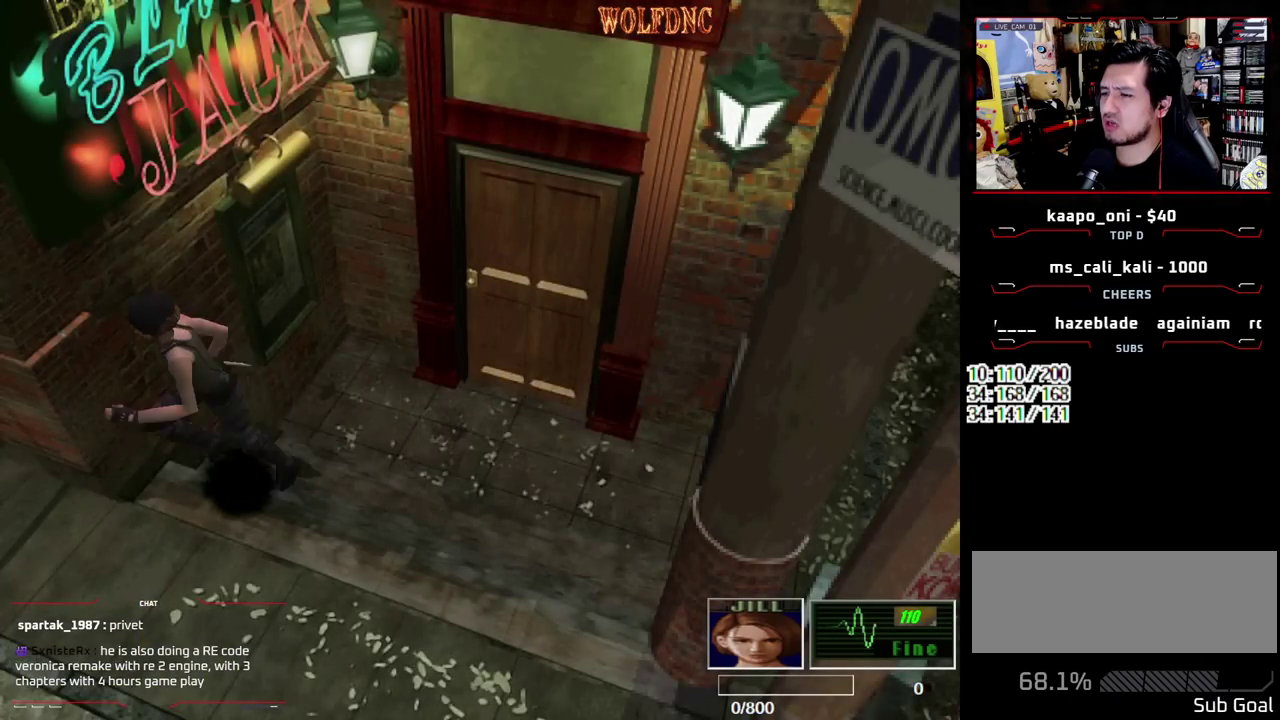
{"buttons": ["SQUARE", "DPAD_UP"], "events": []}
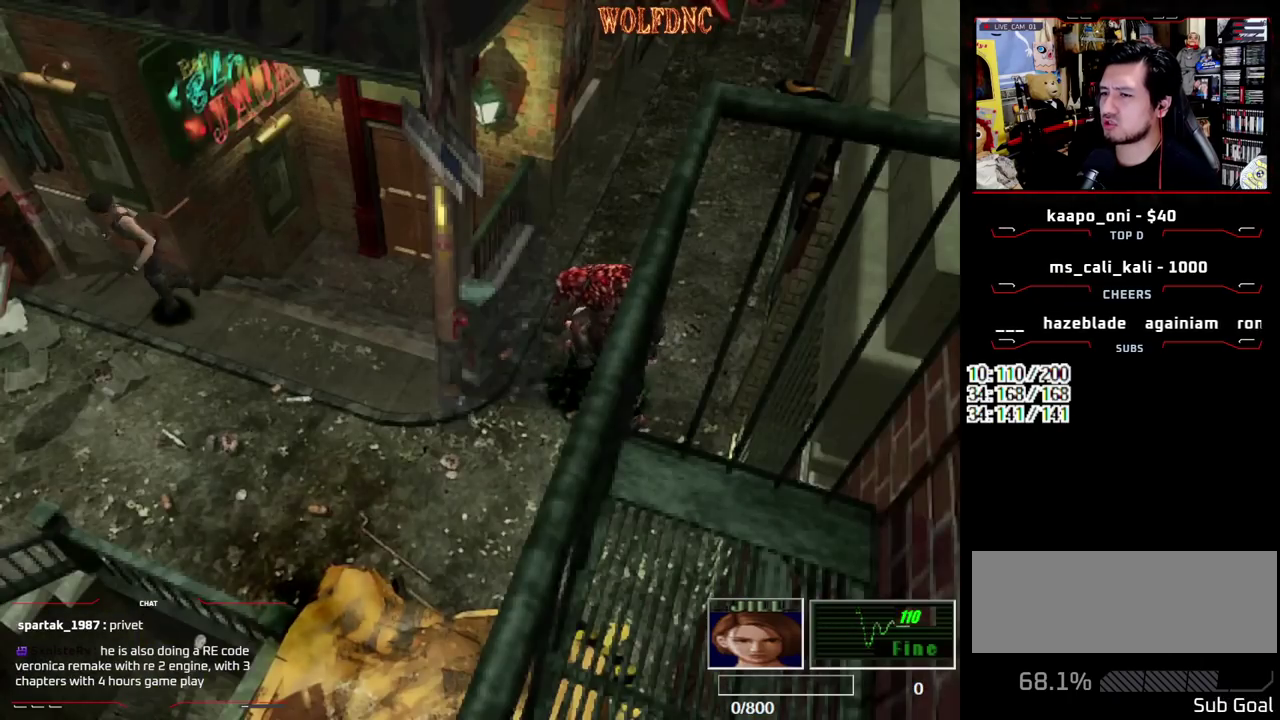
{"buttons": ["SQUARE", "DPAD_UP", "DPAD_RIGHT"], "events": [[117, "DPAD_RIGHT", "down"], [350, "DPAD_RIGHT", "up"], [483, "DPAD_RIGHT", "down"]]}